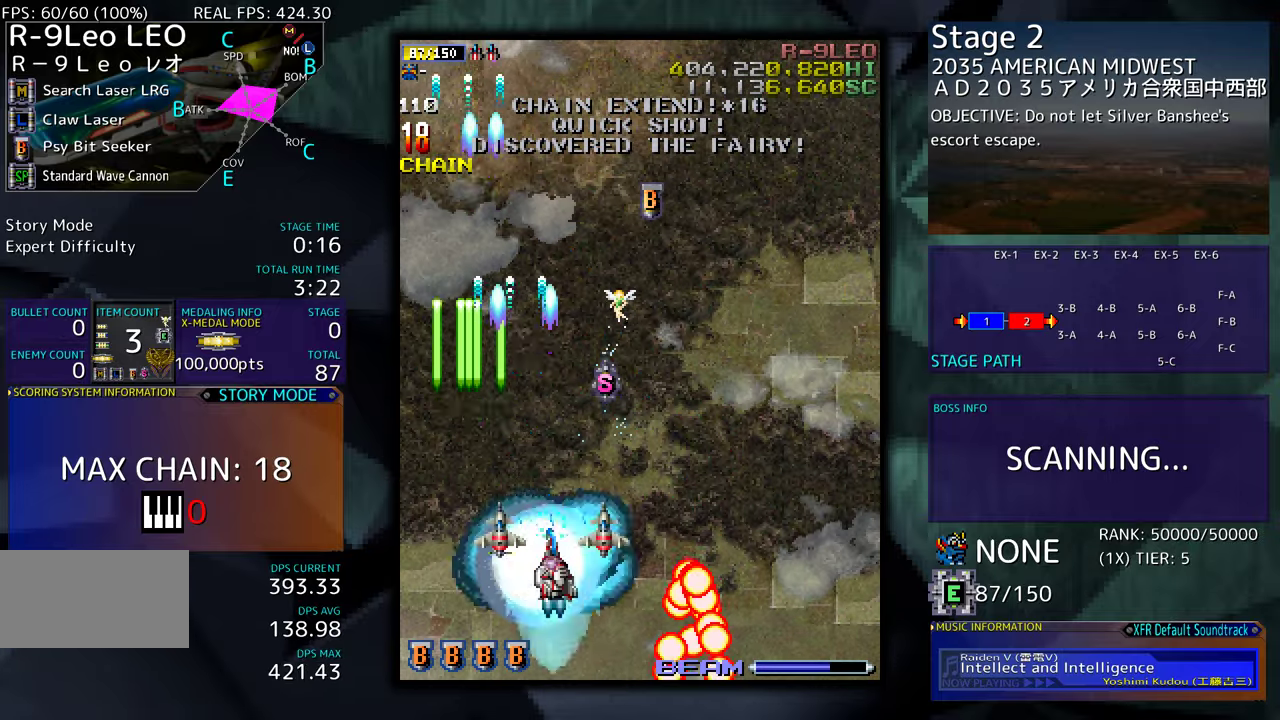
Gameplay with a controller (arcade stick); each line is a JSON object with the inputs held at the frame after it. "events" lists button and stick changes between this image and that frame as [ms after this image, input, new state], when the widget could be followed in between. Not read: L3 R3 other_buttons.
{"buttons": ["DPAD_UP", "DPAD_RIGHT"], "events": [[67, "DPAD_RIGHT", "down"], [233, "DPAD_RIGHT", "up"], [450, "DPAD_RIGHT", "down"]]}
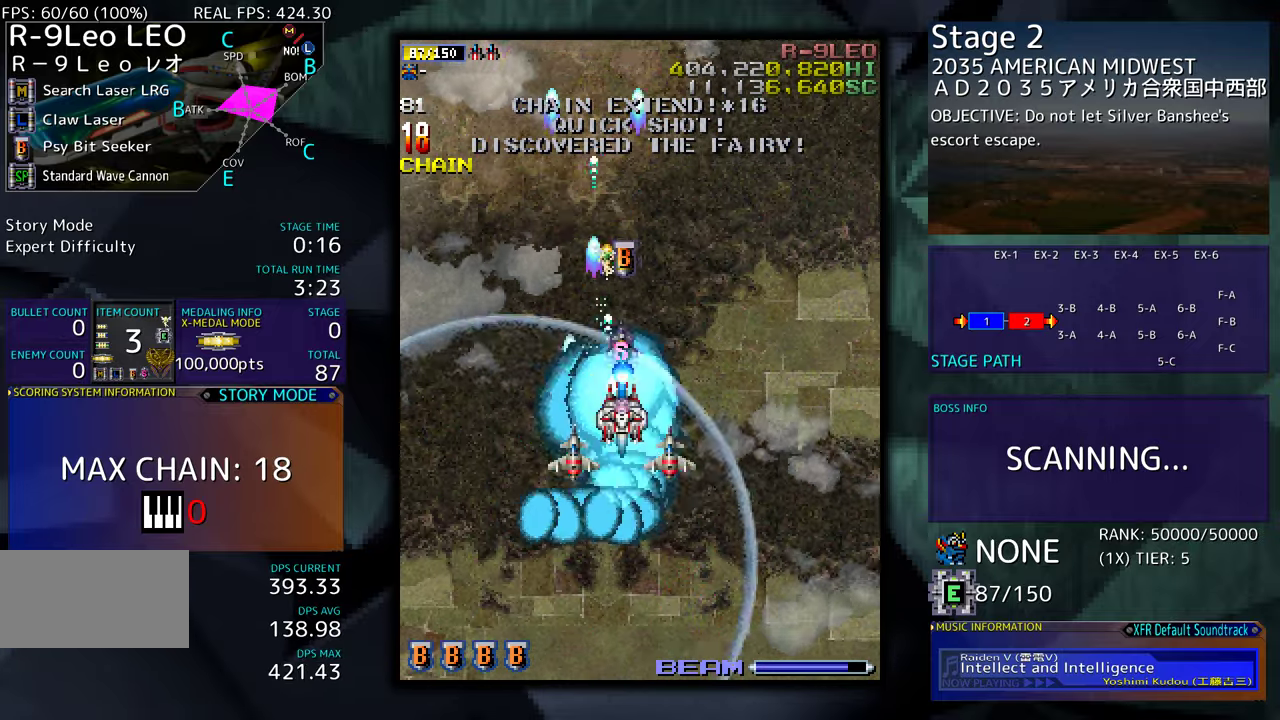
{"buttons": ["DPAD_UP", "DPAD_LEFT"]}
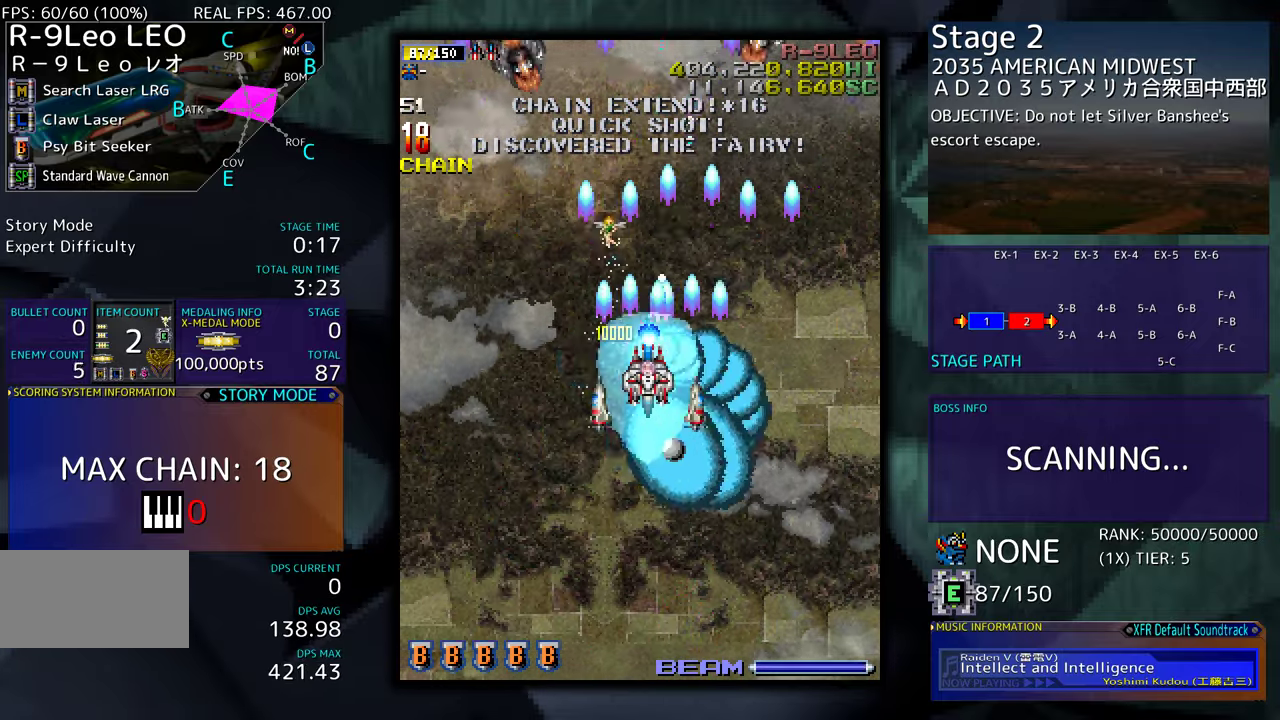
{"buttons": ["DPAD_DOWN", "DPAD_LEFT"], "events": [[50, "DPAD_LEFT", "up"], [83, "DPAD_UP", "up"], [100, "DPAD_RIGHT", "down"], [133, "DPAD_DOWN", "down"], [183, "DPAD_RIGHT", "up"], [267, "DPAD_LEFT", "down"], [283, "DPAD_DOWN", "up"], [300, "DPAD_DOWN", "down"]]}
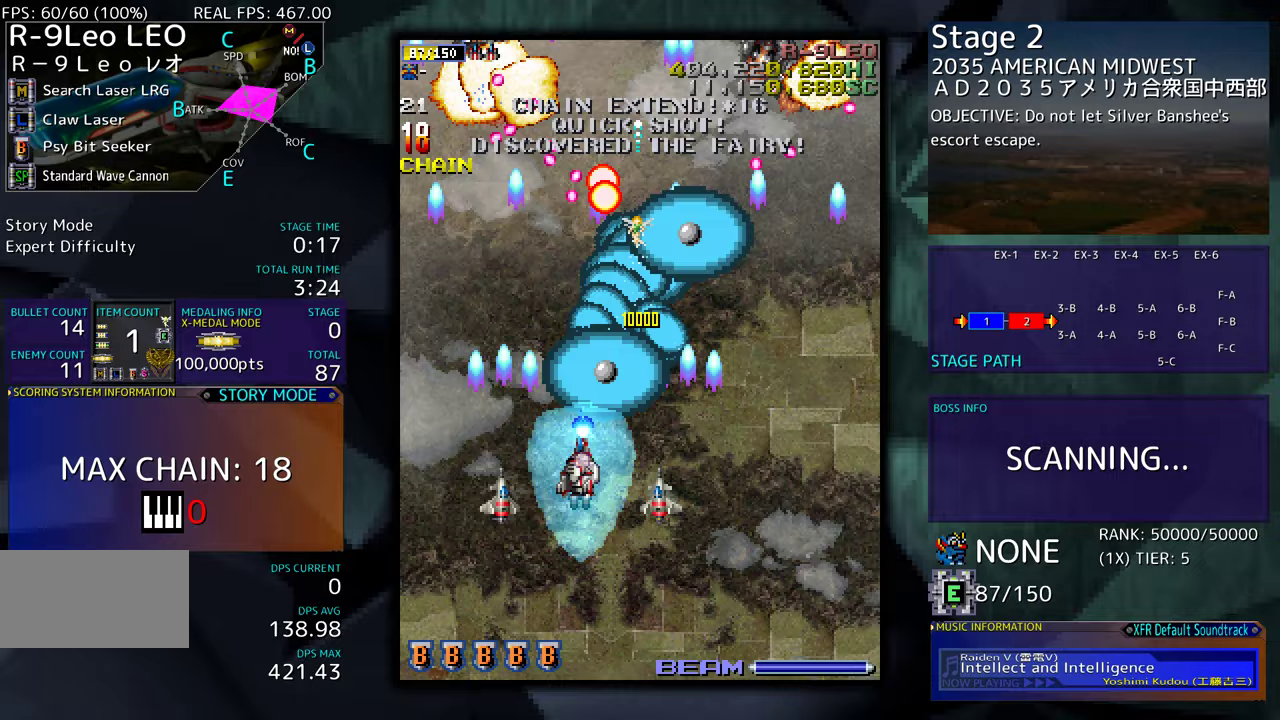
{"buttons": [], "events": [[17, "DPAD_LEFT", "up"], [67, "DPAD_RIGHT", "down"], [83, "DPAD_DOWN", "up"], [100, "DPAD_RIGHT", "up"], [117, "DPAD_LEFT", "down"], [233, "DPAD_DOWN", "down"], [233, "DPAD_LEFT", "up"], [250, "DPAD_RIGHT", "down"], [433, "DPAD_DOWN", "up"], [433, "DPAD_RIGHT", "up"]]}
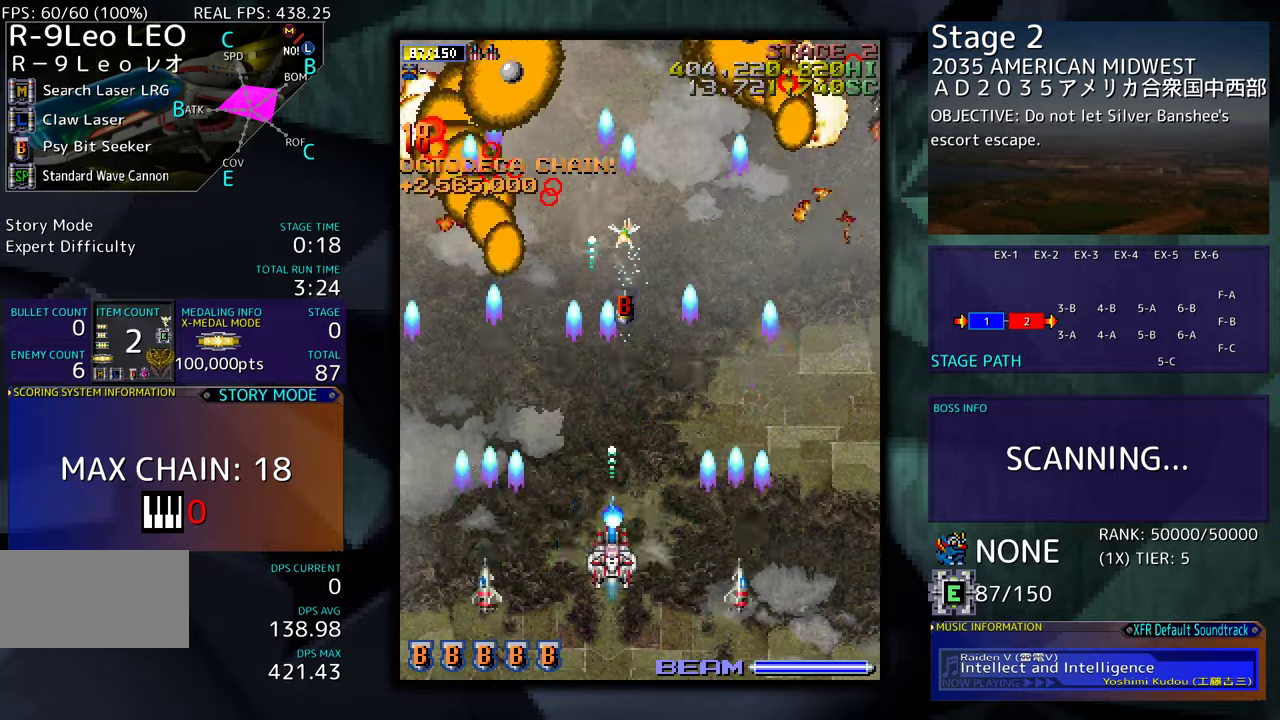
{"buttons": ["DPAD_UP"], "events": [[33, "DPAD_RIGHT", "down"], [67, "DPAD_UP", "down"], [183, "DPAD_RIGHT", "up"], [367, "DPAD_LEFT", "down"], [467, "DPAD_LEFT", "up"]]}
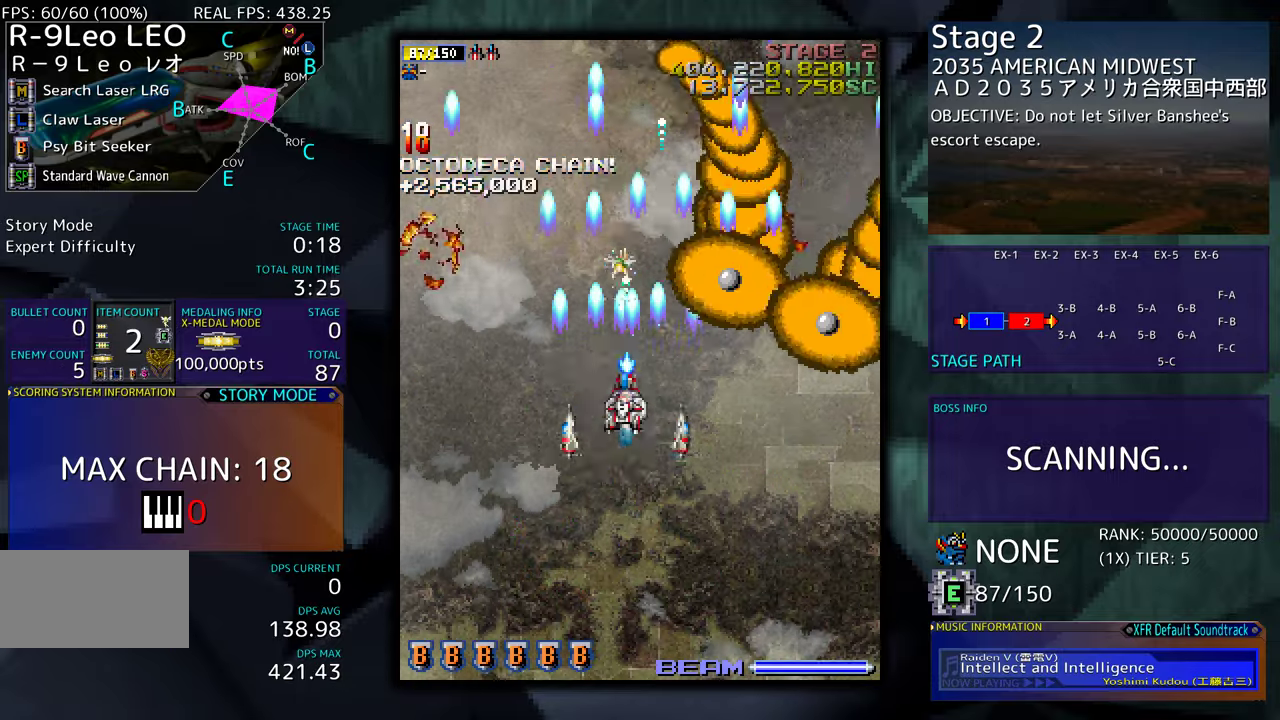
{"buttons": ["DPAD_DOWN"], "events": [[267, "DPAD_RIGHT", "down"], [300, "DPAD_UP", "up"], [317, "DPAD_DOWN", "down"], [333, "DPAD_RIGHT", "up"]]}
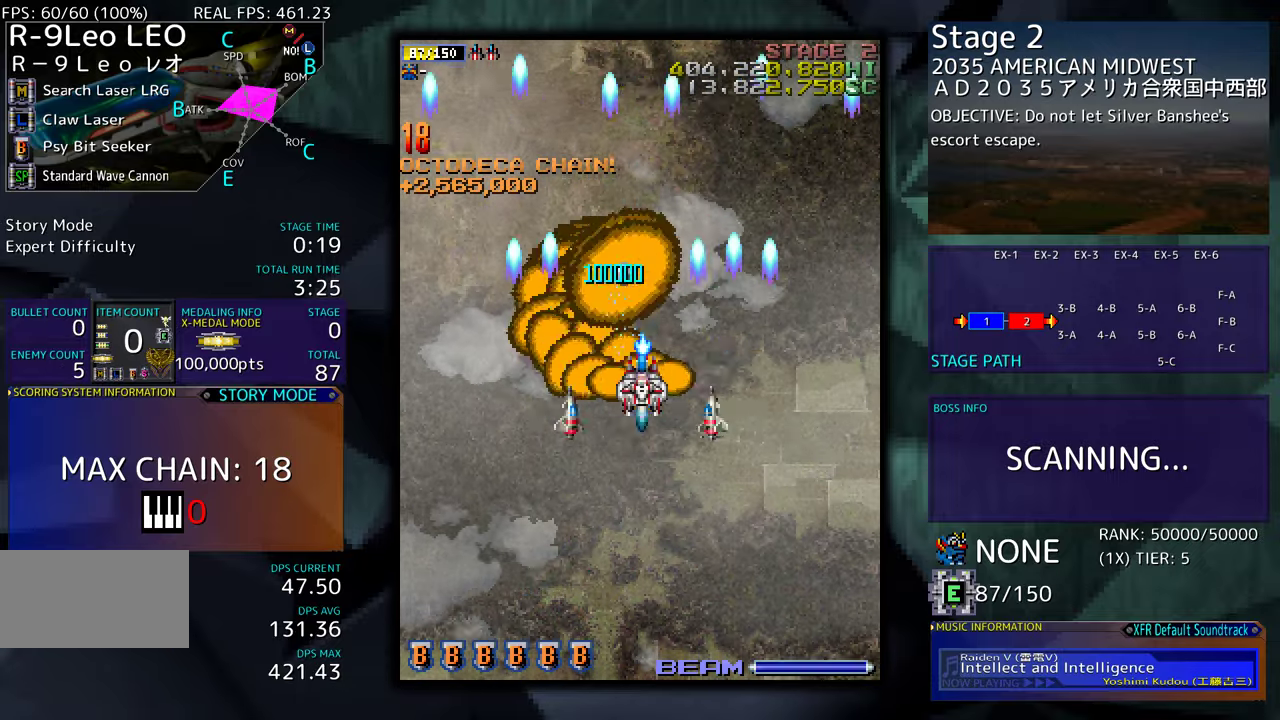
{"buttons": ["DPAD_DOWN"], "events": []}
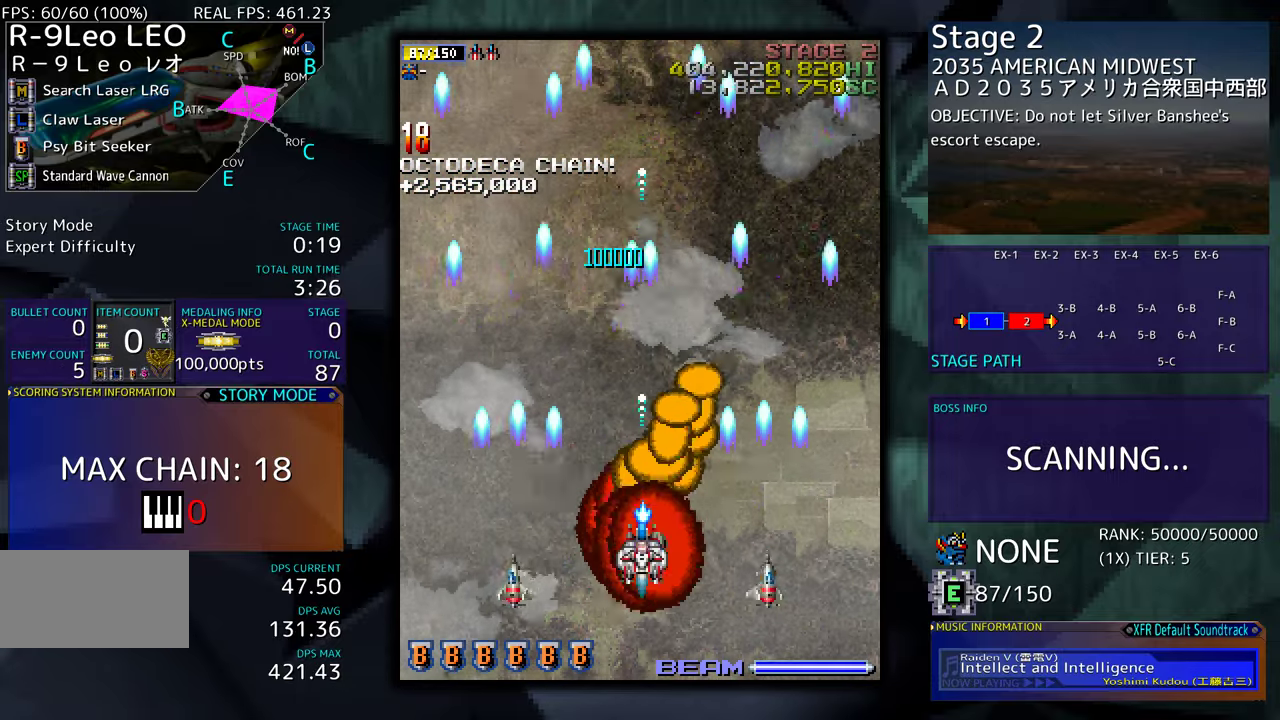
{"buttons": ["DPAD_UP", "DPAD_LEFT"], "events": [[33, "DPAD_DOWN", "up"], [300, "DPAD_LEFT", "down"], [400, "DPAD_UP", "down"]]}
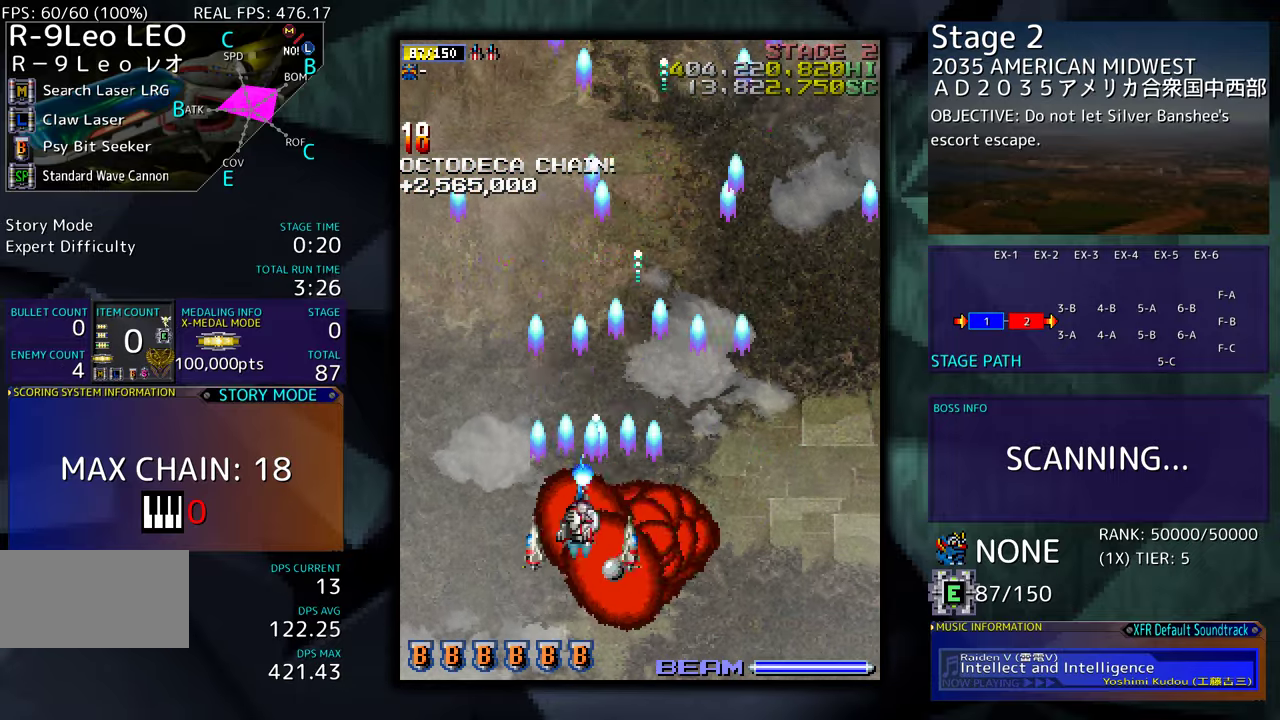
{"buttons": [], "events": [[133, "DPAD_UP", "up"], [167, "DPAD_LEFT", "up"]]}
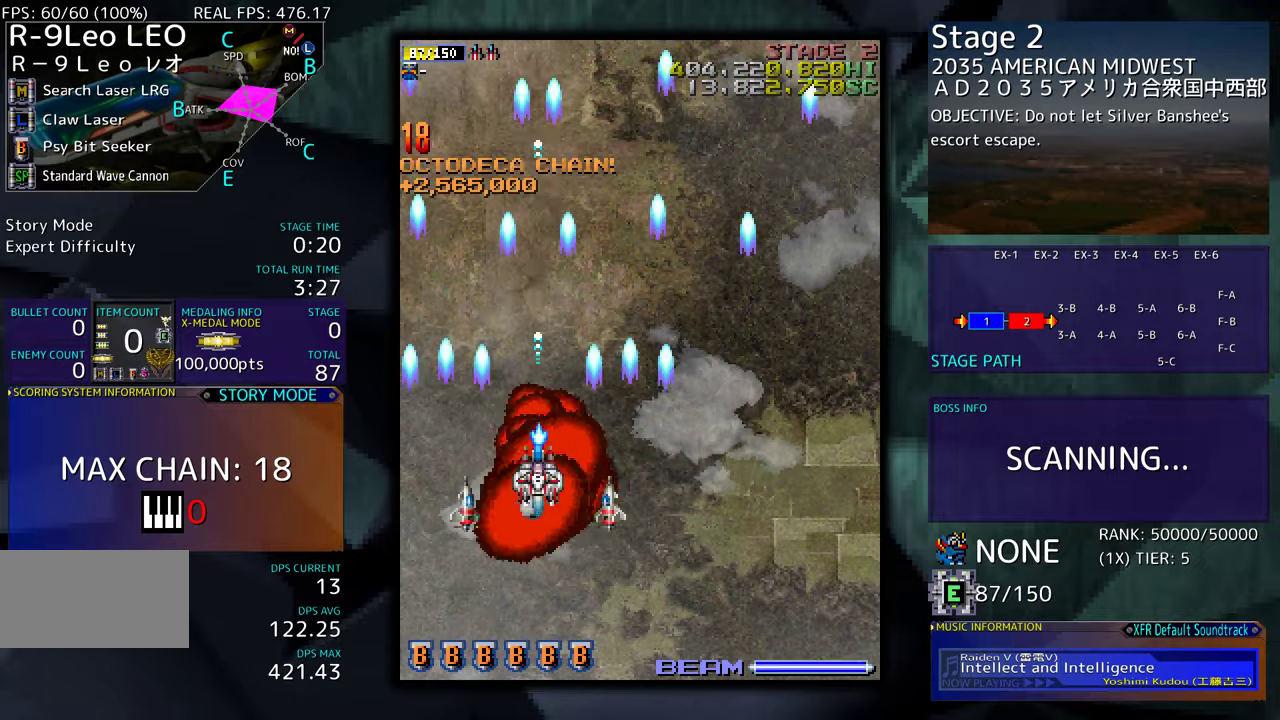
{"buttons": ["DPAD_RIGHT"], "events": [[217, "DPAD_DOWN", "down"], [250, "DPAD_RIGHT", "down"], [300, "DPAD_DOWN", "up"]]}
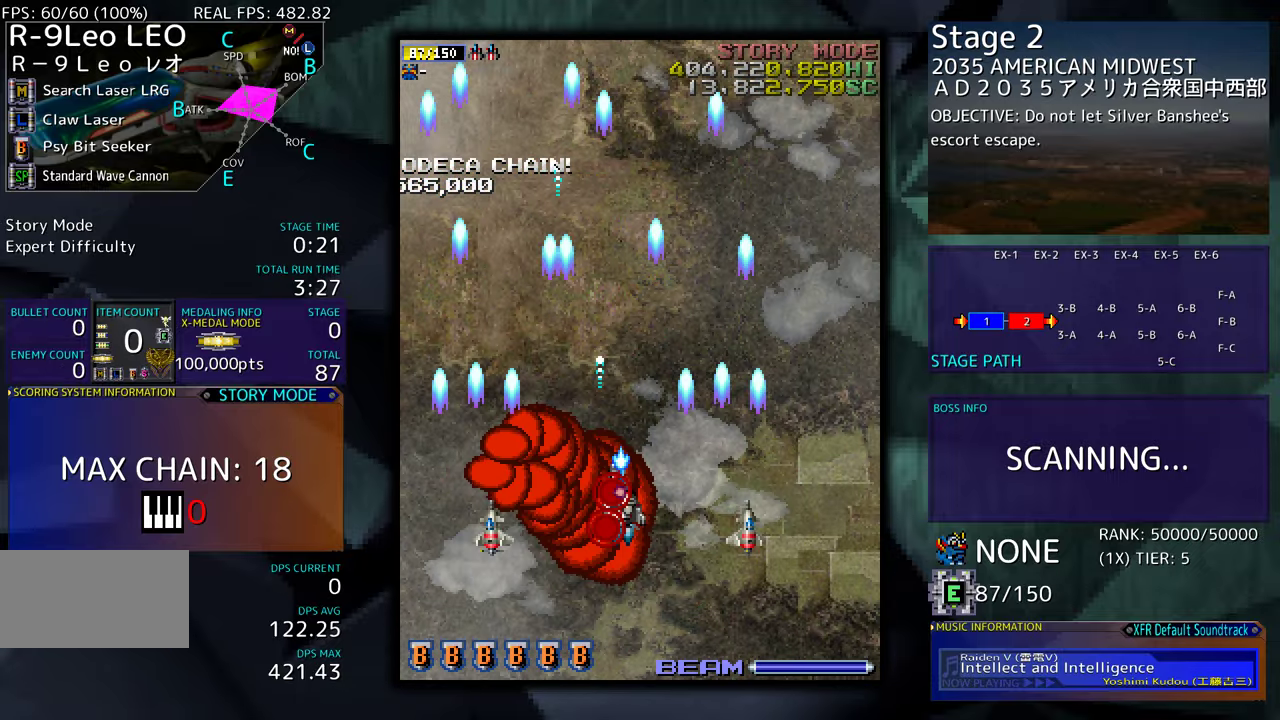
{"buttons": [], "events": [[250, "DPAD_RIGHT", "up"], [333, "DPAD_RIGHT", "down"], [450, "DPAD_RIGHT", "up"]]}
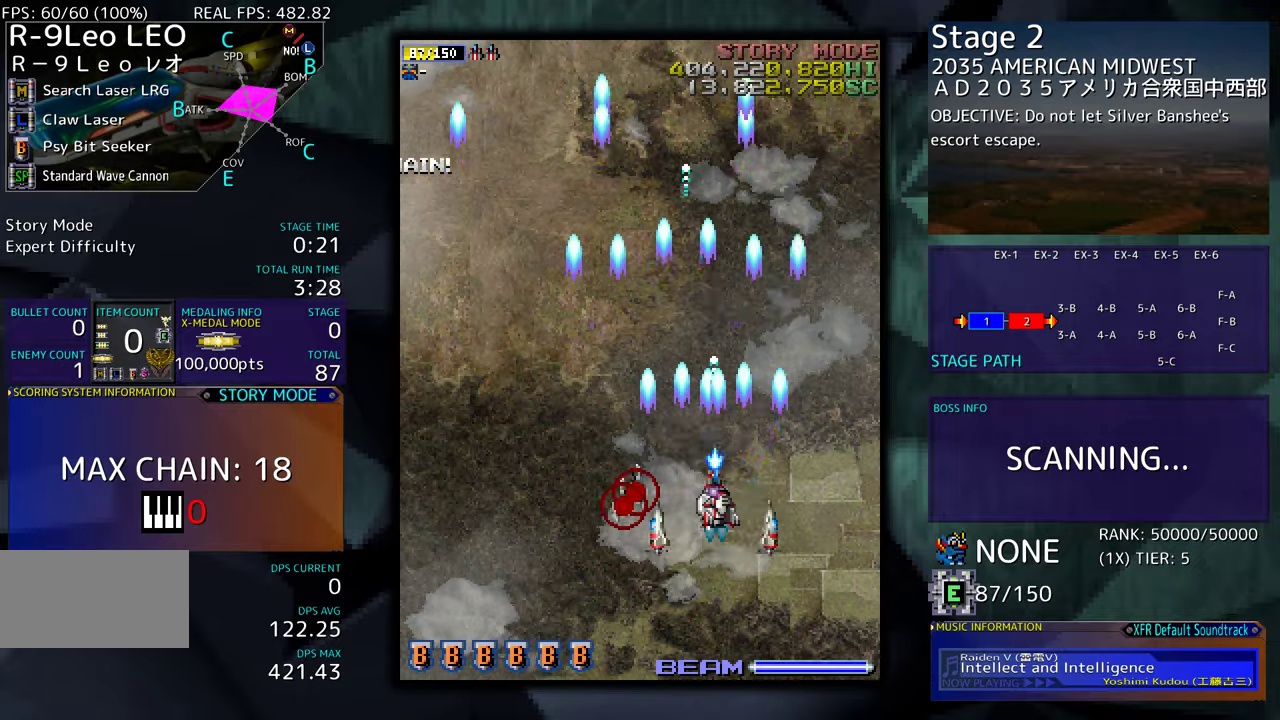
{"buttons": ["DPAD_DOWN"], "events": [[33, "DPAD_RIGHT", "down"], [150, "DPAD_RIGHT", "up"], [383, "DPAD_DOWN", "down"]]}
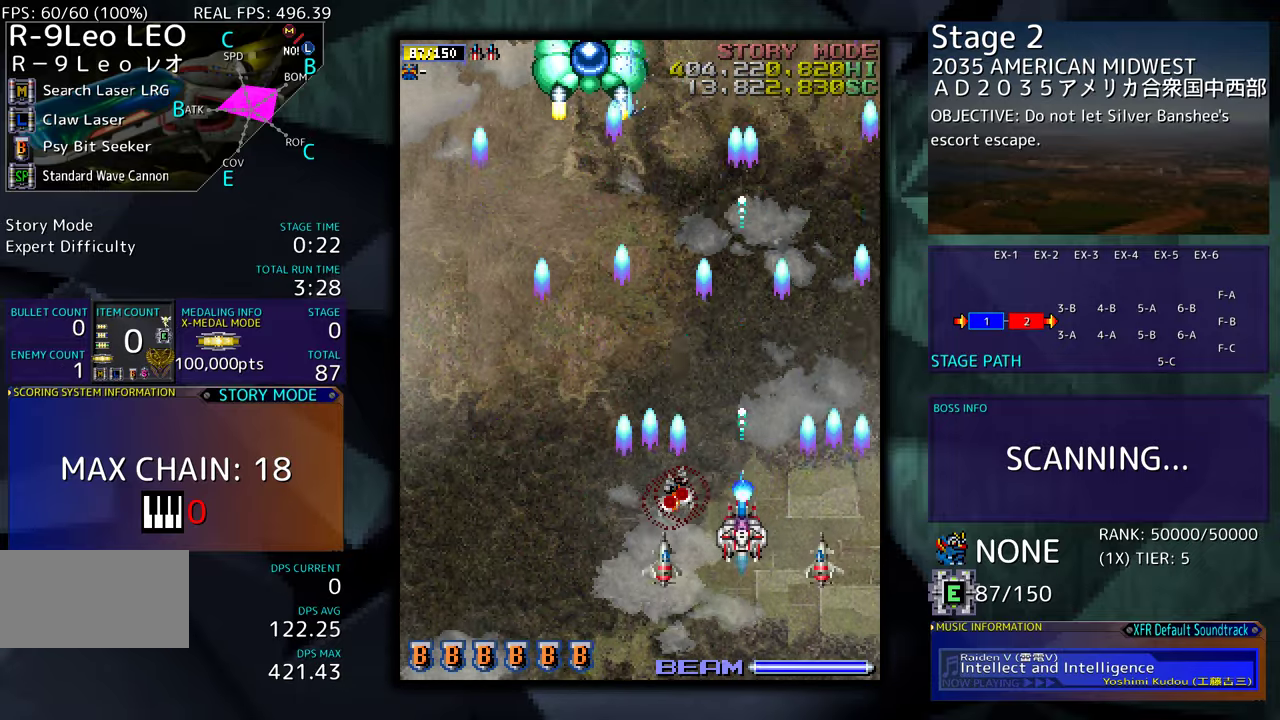
{"buttons": [], "events": [[33, "DPAD_LEFT", "down"], [67, "DPAD_DOWN", "up"], [200, "DPAD_UP", "down"], [317, "DPAD_LEFT", "up"], [333, "DPAD_UP", "up"], [383, "DPAD_LEFT", "down"], [383, "DPAD_UP", "down"], [500, "DPAD_LEFT", "up"], [500, "DPAD_UP", "up"]]}
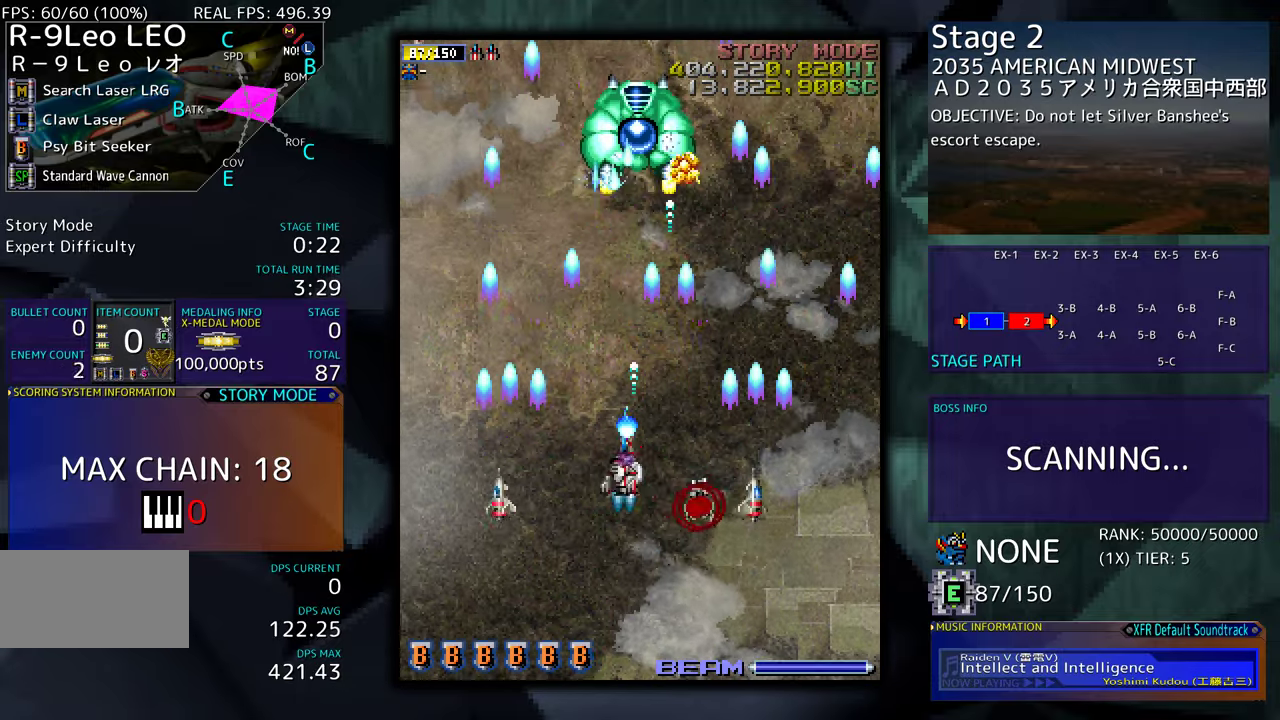
{"buttons": ["DPAD_DOWN"], "events": [[167, "DPAD_DOWN", "down"], [217, "DPAD_DOWN", "up"], [317, "DPAD_DOWN", "down"], [450, "DPAD_DOWN", "up"], [467, "DPAD_DOWN", "down"]]}
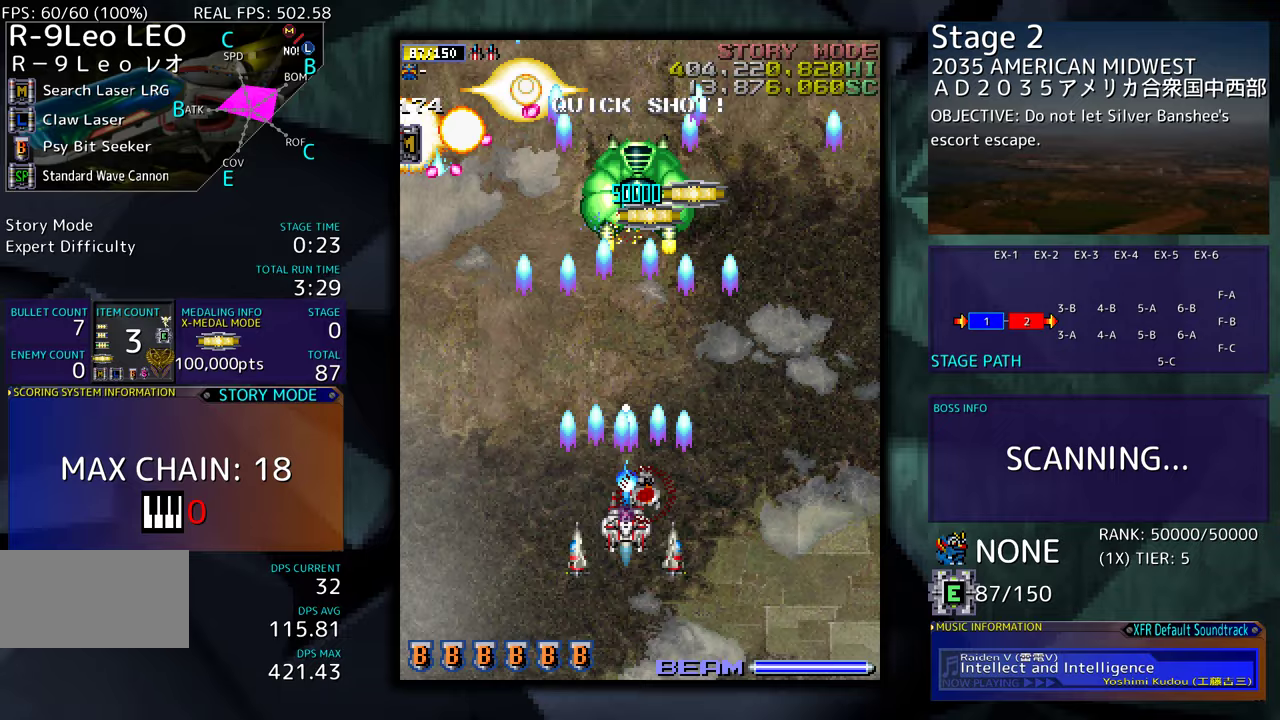
{"buttons": ["DPAD_LEFT"], "events": [[17, "DPAD_LEFT", "down"], [67, "DPAD_DOWN", "up"], [150, "DPAD_DOWN", "down"], [150, "DPAD_LEFT", "up"], [167, "DPAD_RIGHT", "down"], [233, "DPAD_RIGHT", "up"], [283, "DPAD_DOWN", "up"], [350, "DPAD_LEFT", "down"], [367, "DPAD_DOWN", "down"], [383, "DPAD_DOWN", "up"]]}
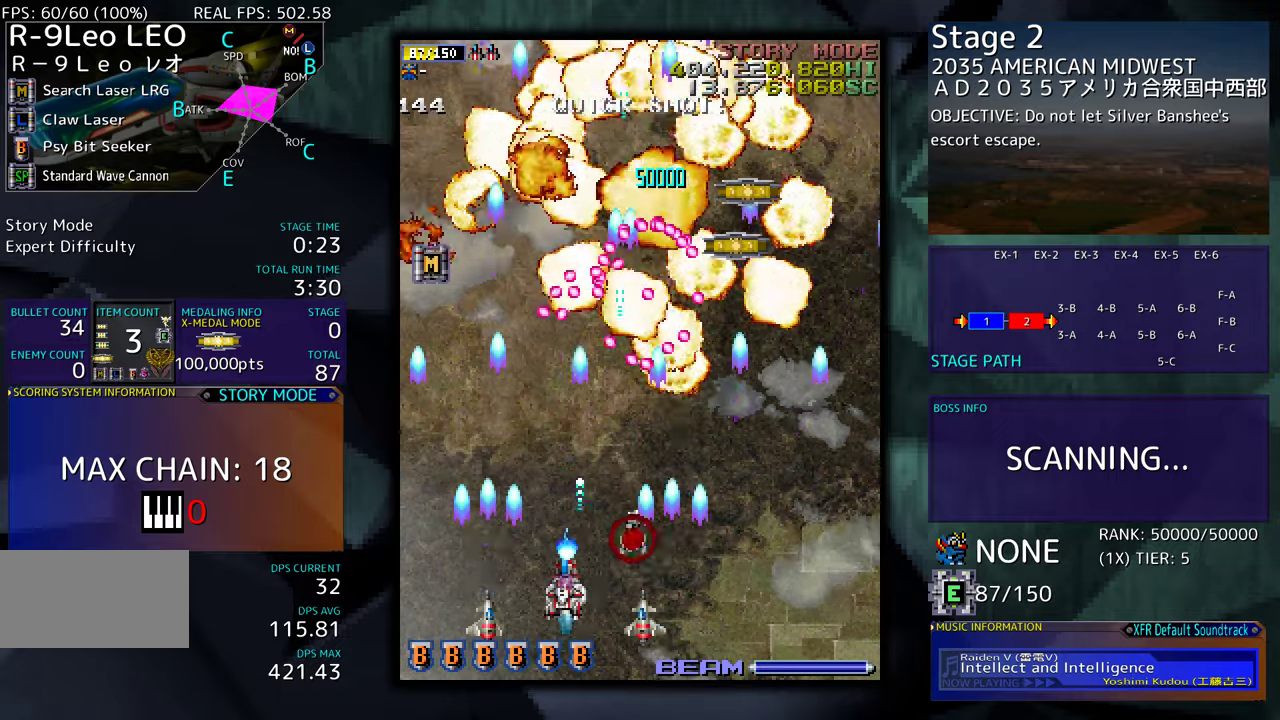
{"buttons": ["DPAD_UP"], "events": [[167, "DPAD_UP", "down"], [467, "DPAD_LEFT", "up"]]}
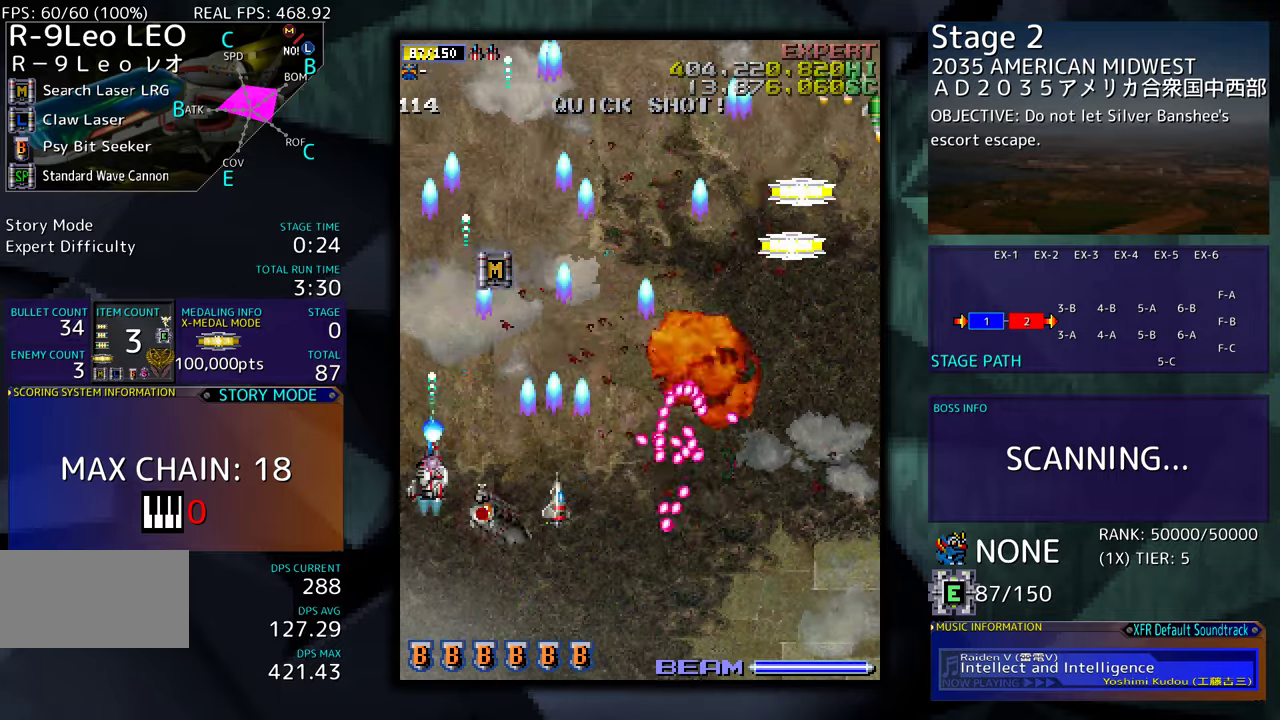
{"buttons": ["DPAD_DOWN", "DPAD_RIGHT"], "events": [[67, "DPAD_RIGHT", "down"], [250, "DPAD_RIGHT", "up"], [417, "DPAD_RIGHT", "down"], [433, "DPAD_UP", "up"], [467, "DPAD_DOWN", "down"]]}
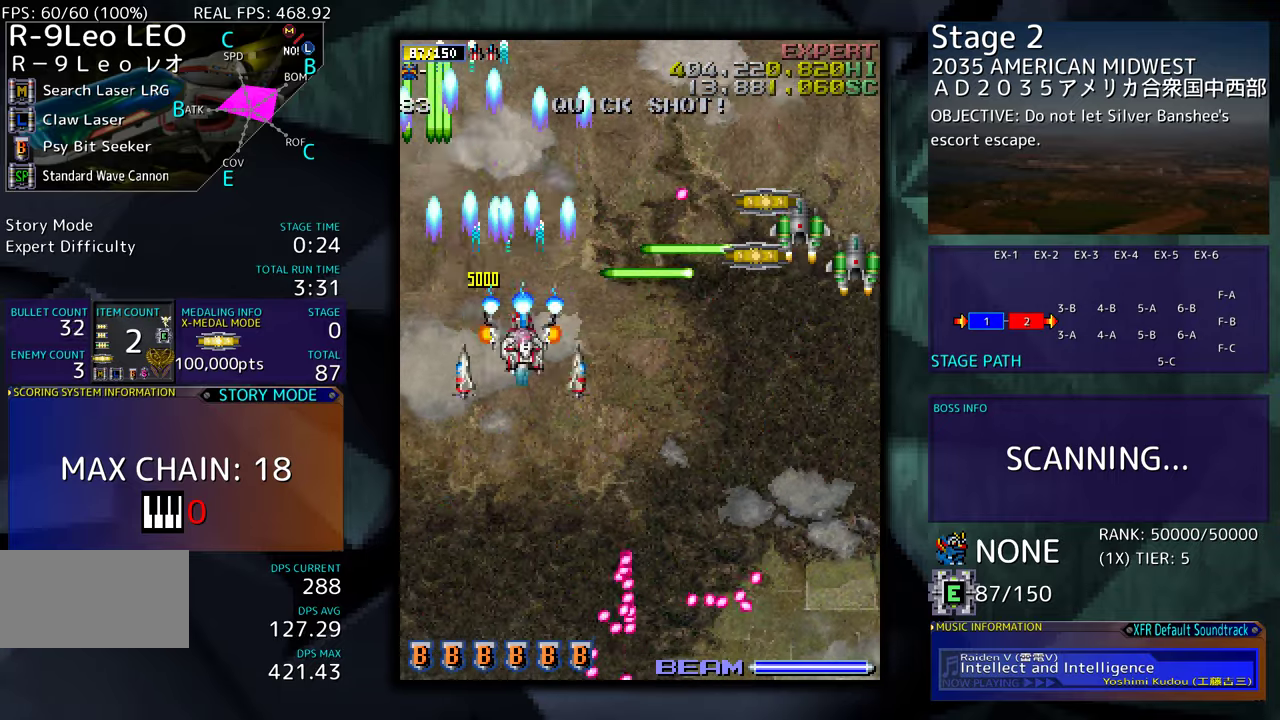
{"buttons": ["DPAD_DOWN"], "events": [[283, "DPAD_RIGHT", "up"]]}
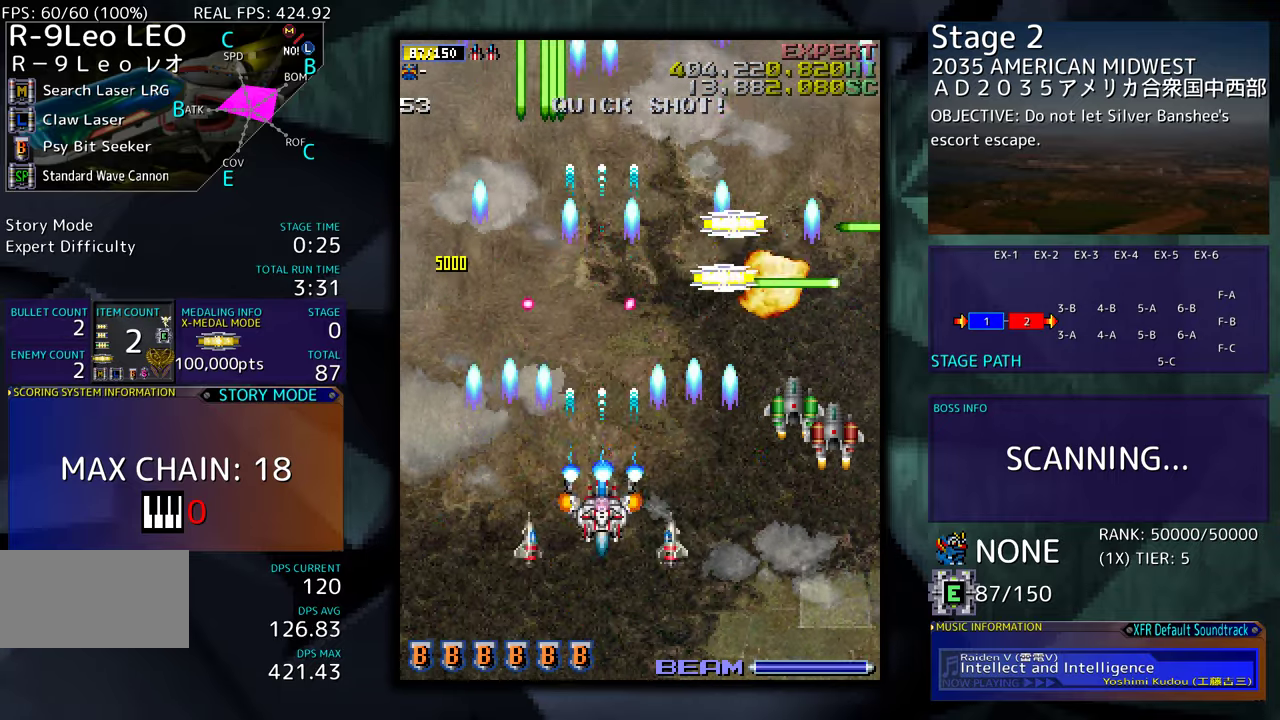
{"buttons": ["DPAD_DOWN", "DPAD_RIGHT"], "events": [[100, "DPAD_RIGHT", "down"]]}
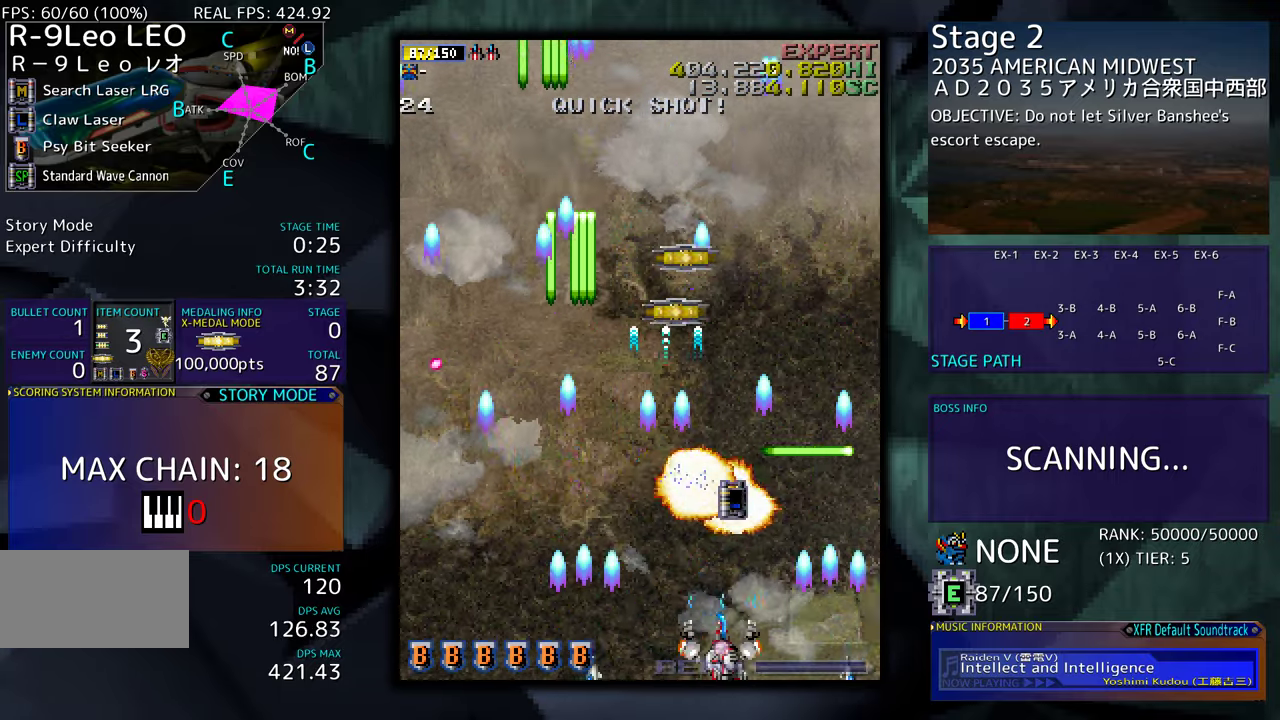
{"buttons": ["DPAD_DOWN", "DPAD_LEFT"], "events": [[167, "DPAD_DOWN", "up"], [383, "DPAD_RIGHT", "up"], [383, "DPAD_UP", "down"], [417, "DPAD_LEFT", "down"], [417, "DPAD_UP", "up"], [450, "DPAD_DOWN", "down"]]}
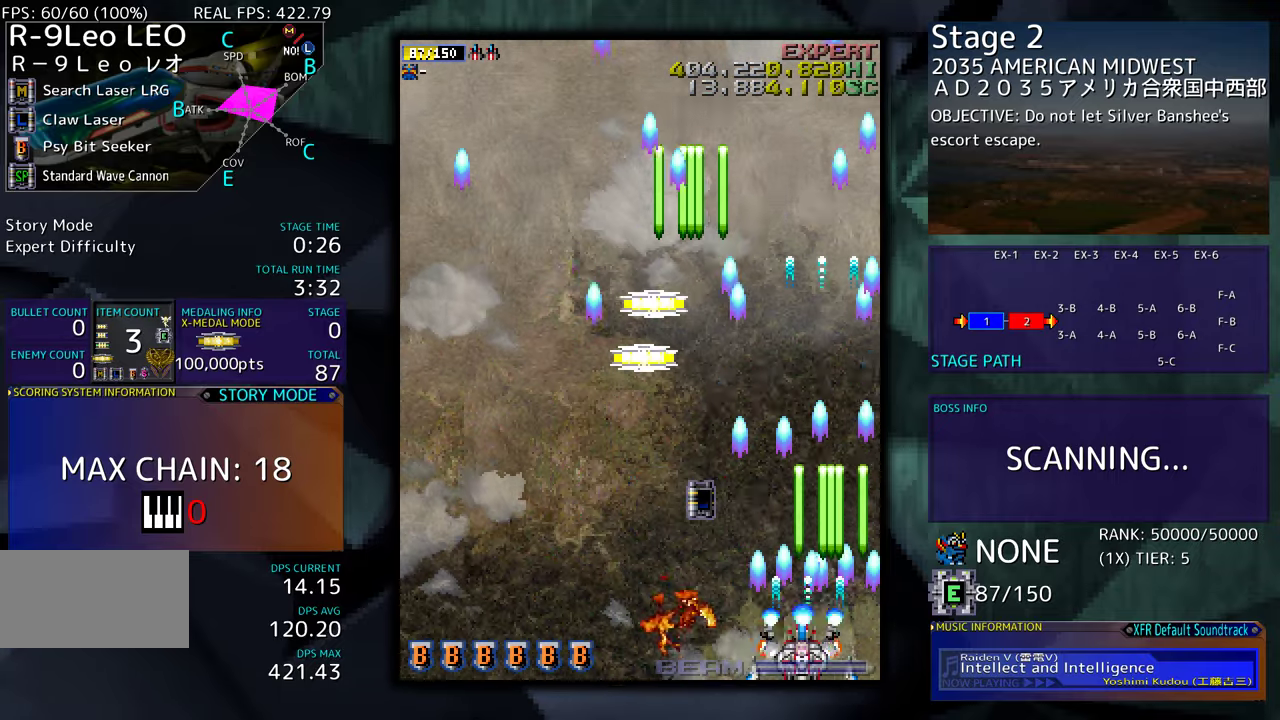
{"buttons": ["DPAD_UP", "DPAD_LEFT"], "events": [[83, "DPAD_DOWN", "up"], [483, "DPAD_UP", "down"]]}
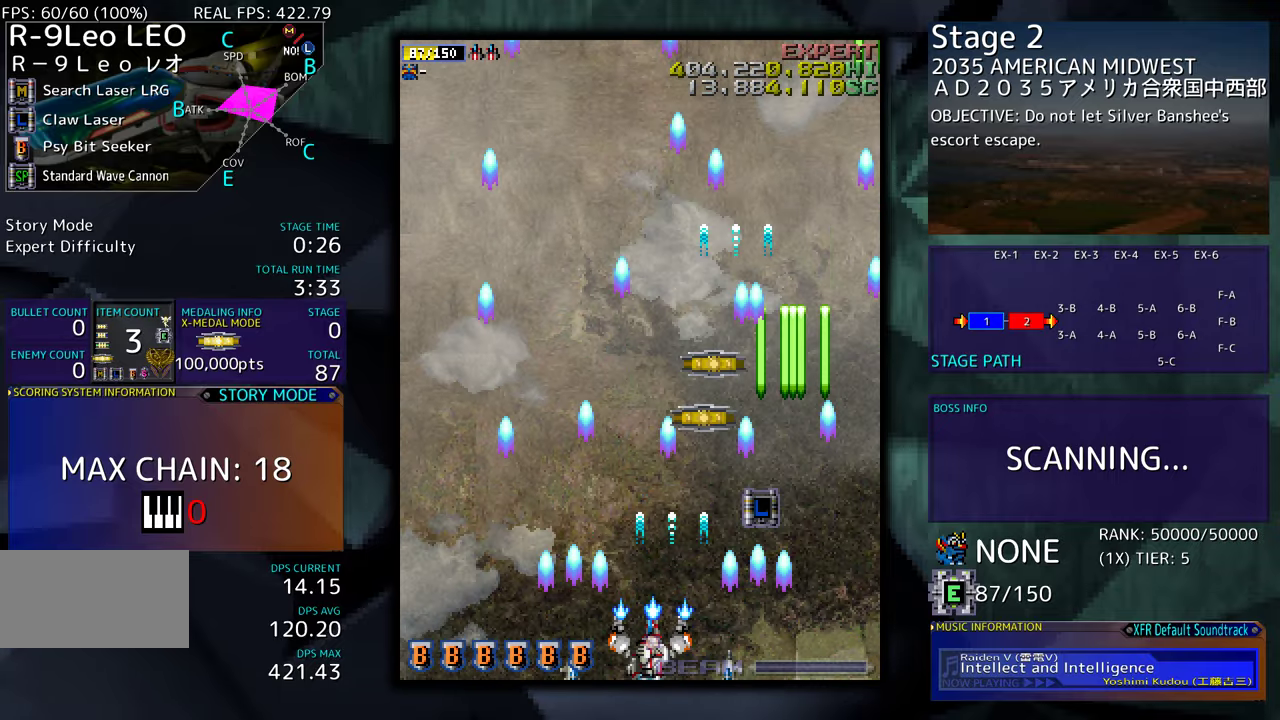
{"buttons": ["DPAD_LEFT"], "events": [[200, "DPAD_UP", "up"], [283, "DPAD_DOWN", "down"], [383, "DPAD_DOWN", "up"]]}
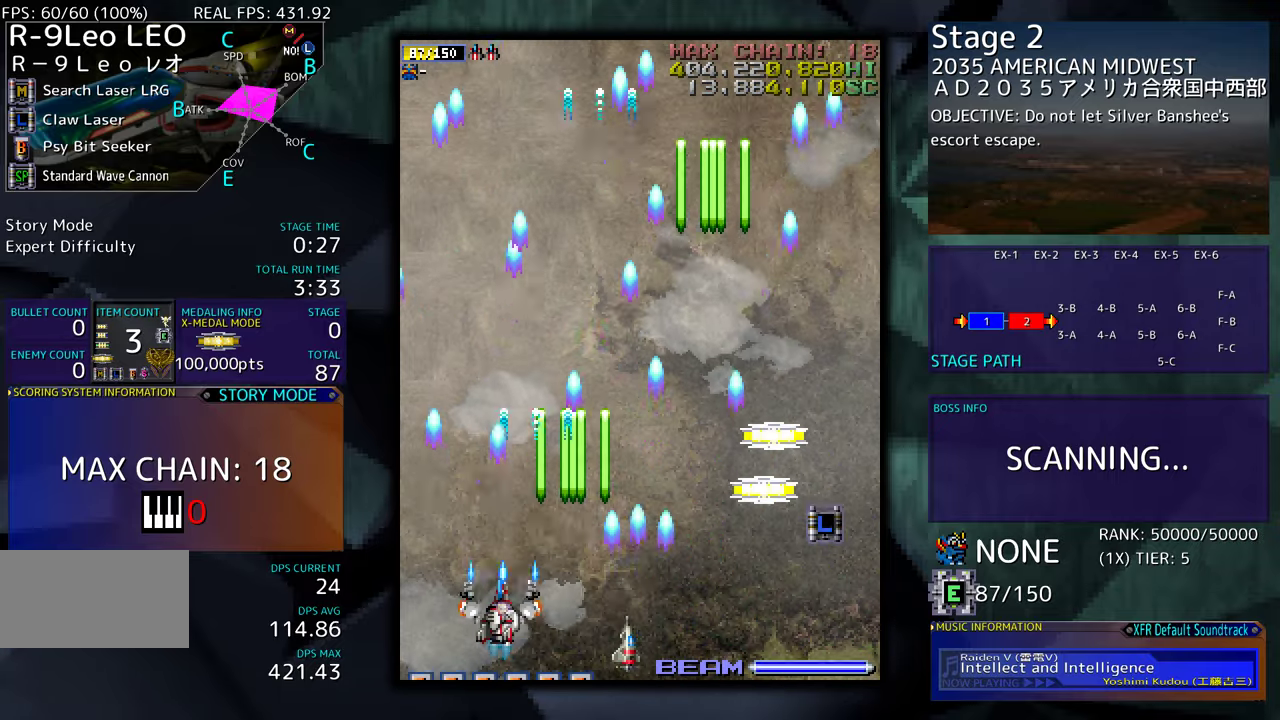
{"buttons": ["DPAD_DOWN", "DPAD_RIGHT"], "events": [[33, "DPAD_UP", "down"], [83, "DPAD_LEFT", "up"], [117, "DPAD_RIGHT", "down"], [150, "DPAD_UP", "up"], [183, "DPAD_DOWN", "down"]]}
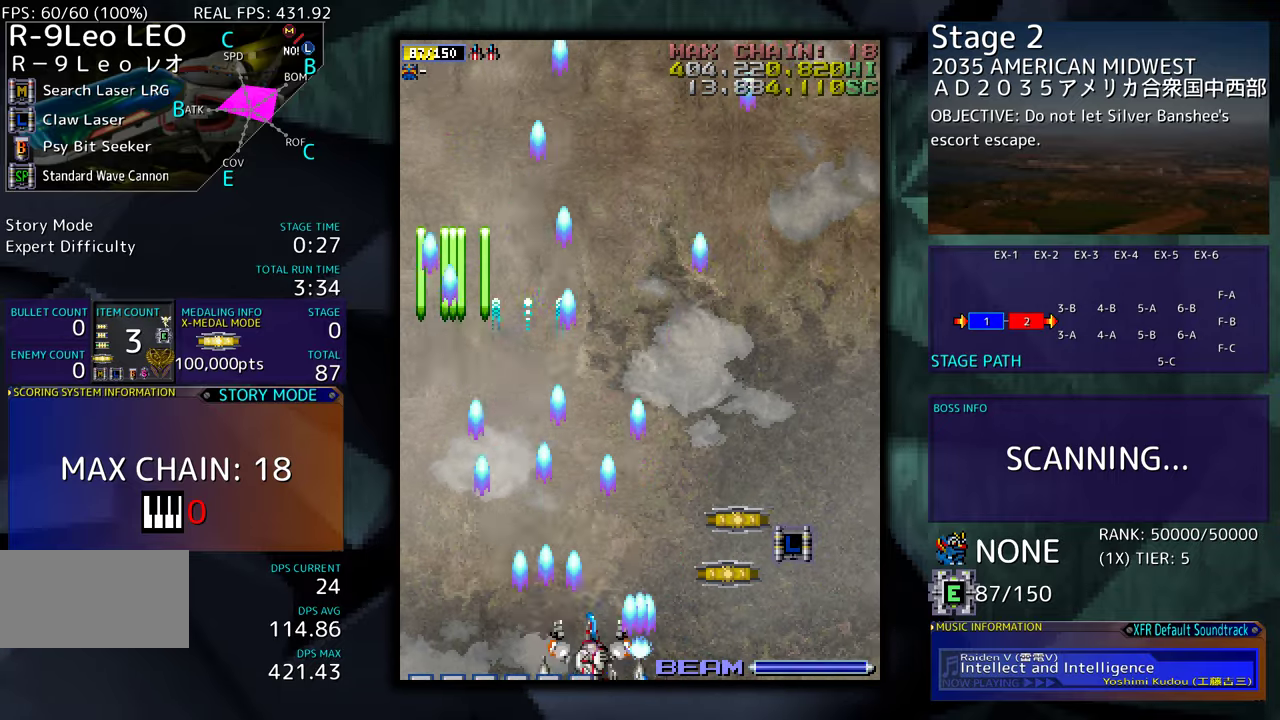
{"buttons": ["DPAD_RIGHT"], "events": [[367, "DPAD_DOWN", "up"]]}
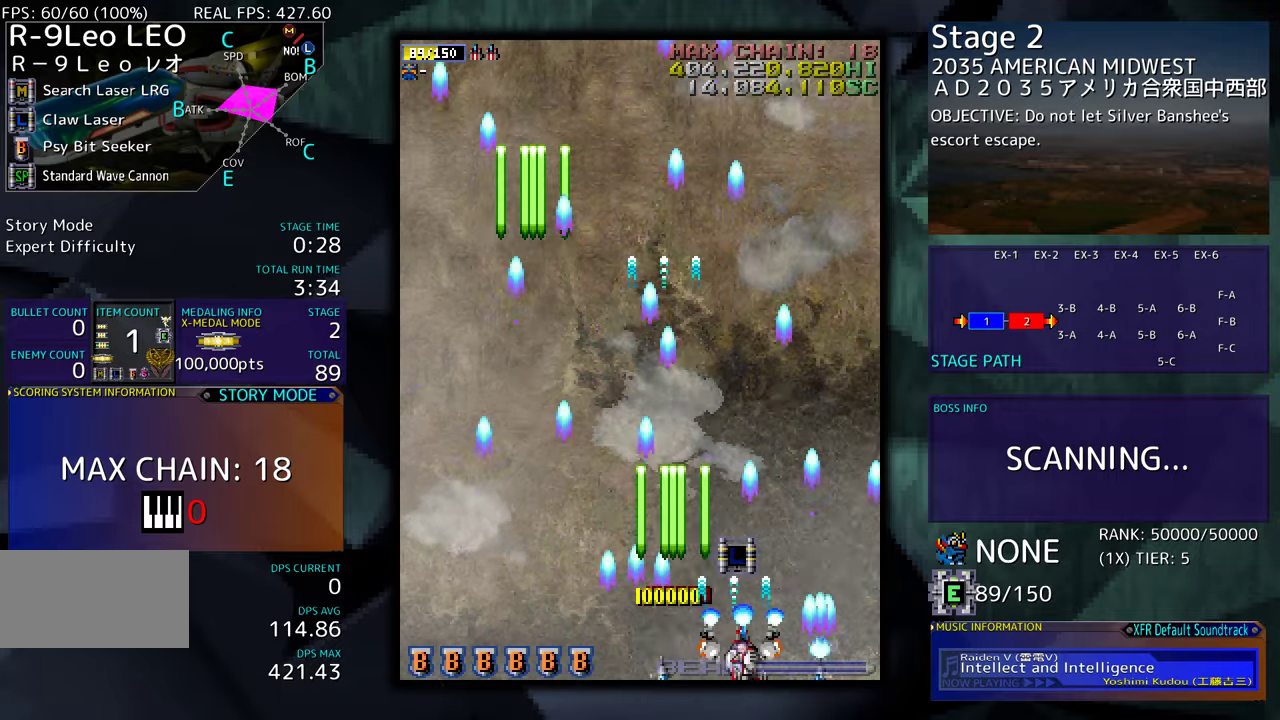
{"buttons": ["DPAD_UP"], "events": [[133, "DPAD_RIGHT", "up"], [133, "DPAD_UP", "down"], [250, "DPAD_RIGHT", "down"], [250, "DPAD_UP", "up"], [433, "DPAD_UP", "down"], [500, "DPAD_RIGHT", "up"]]}
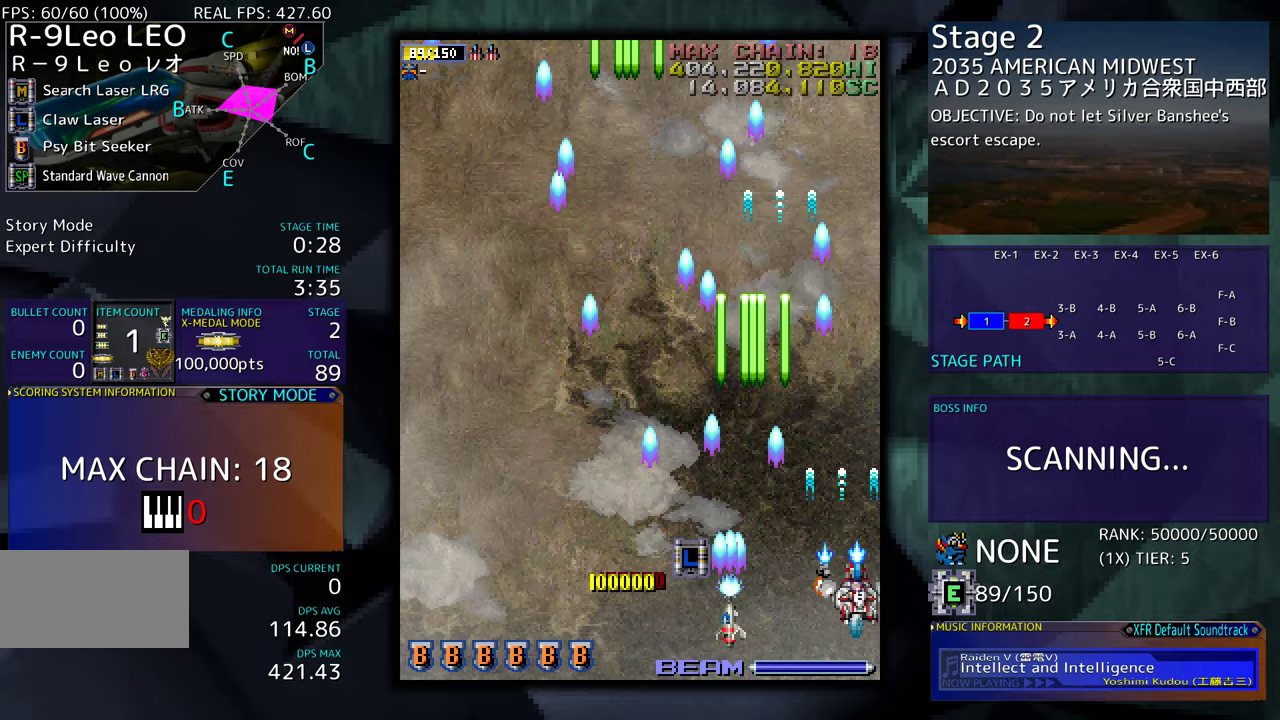
{"buttons": [], "events": [[200, "DPAD_UP", "up"]]}
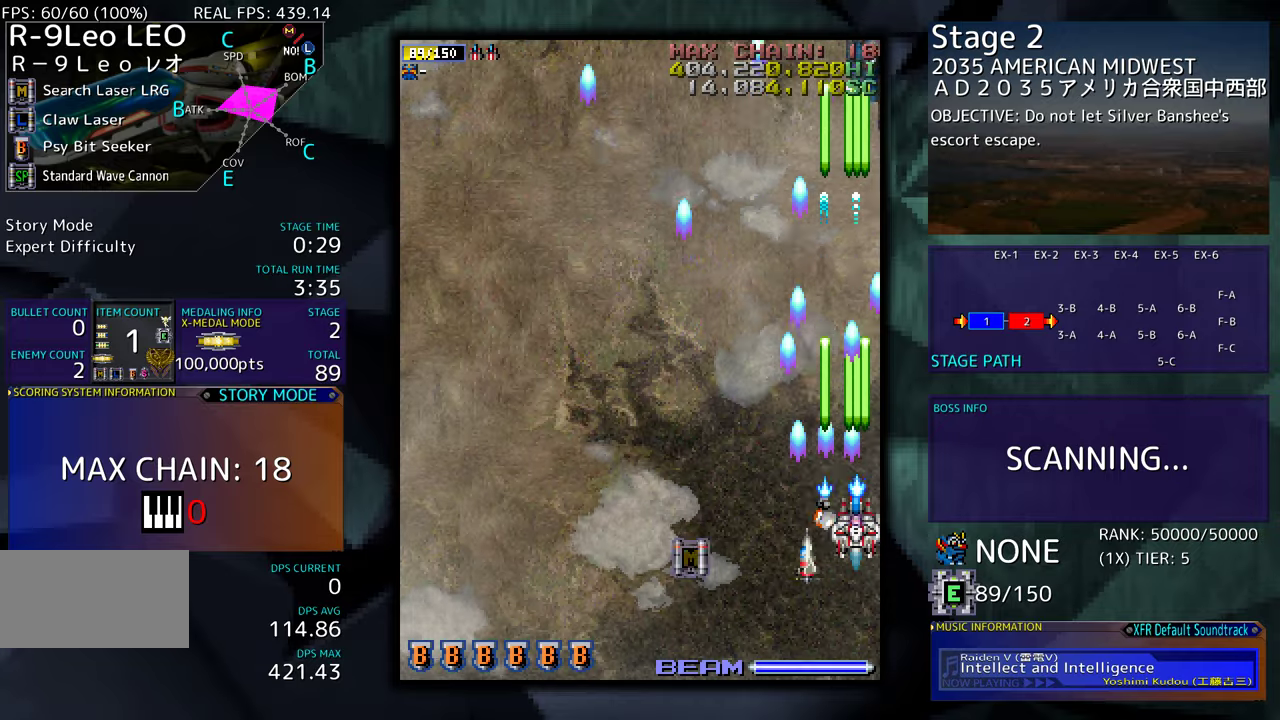
{"buttons": ["DPAD_LEFT"], "events": [[333, "DPAD_DOWN", "down"], [367, "DPAD_LEFT", "down"], [417, "DPAD_DOWN", "up"]]}
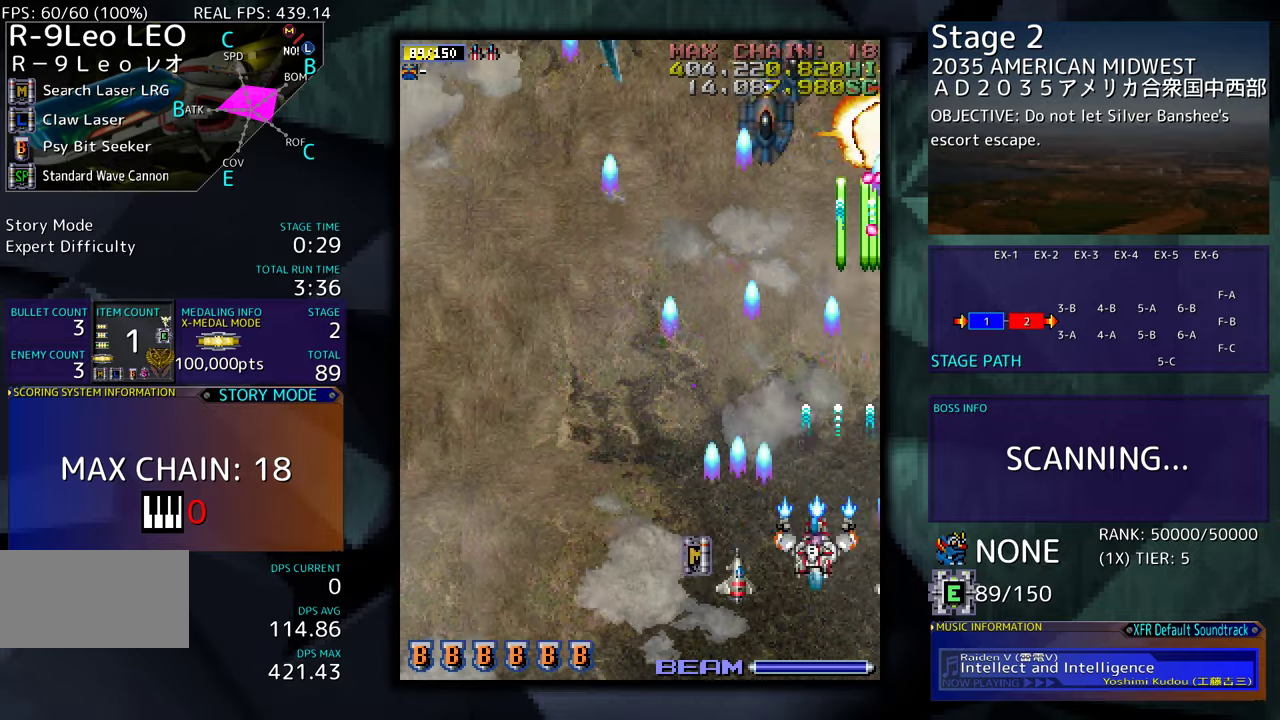
{"buttons": ["DPAD_DOWN", "DPAD_RIGHT"], "events": [[217, "DPAD_DOWN", "down"], [217, "DPAD_LEFT", "up"], [300, "DPAD_DOWN", "up"], [400, "DPAD_DOWN", "down"], [417, "DPAD_RIGHT", "down"]]}
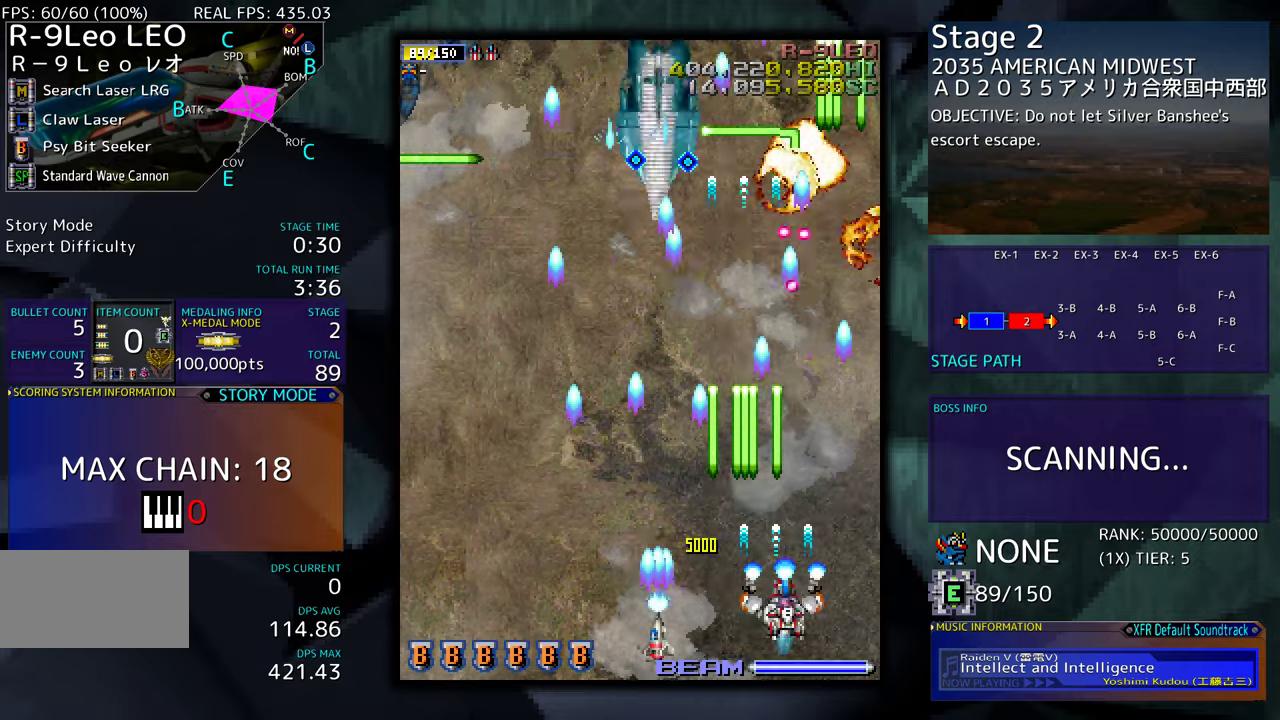
{"buttons": [], "events": [[50, "DPAD_RIGHT", "up"], [67, "DPAD_LEFT", "down"], [100, "DPAD_DOWN", "up"], [167, "DPAD_LEFT", "up"], [233, "DPAD_LEFT", "down"], [317, "DPAD_LEFT", "up"], [383, "DPAD_LEFT", "down"], [400, "DPAD_DOWN", "down"], [417, "DPAD_DOWN", "up"], [483, "DPAD_LEFT", "up"]]}
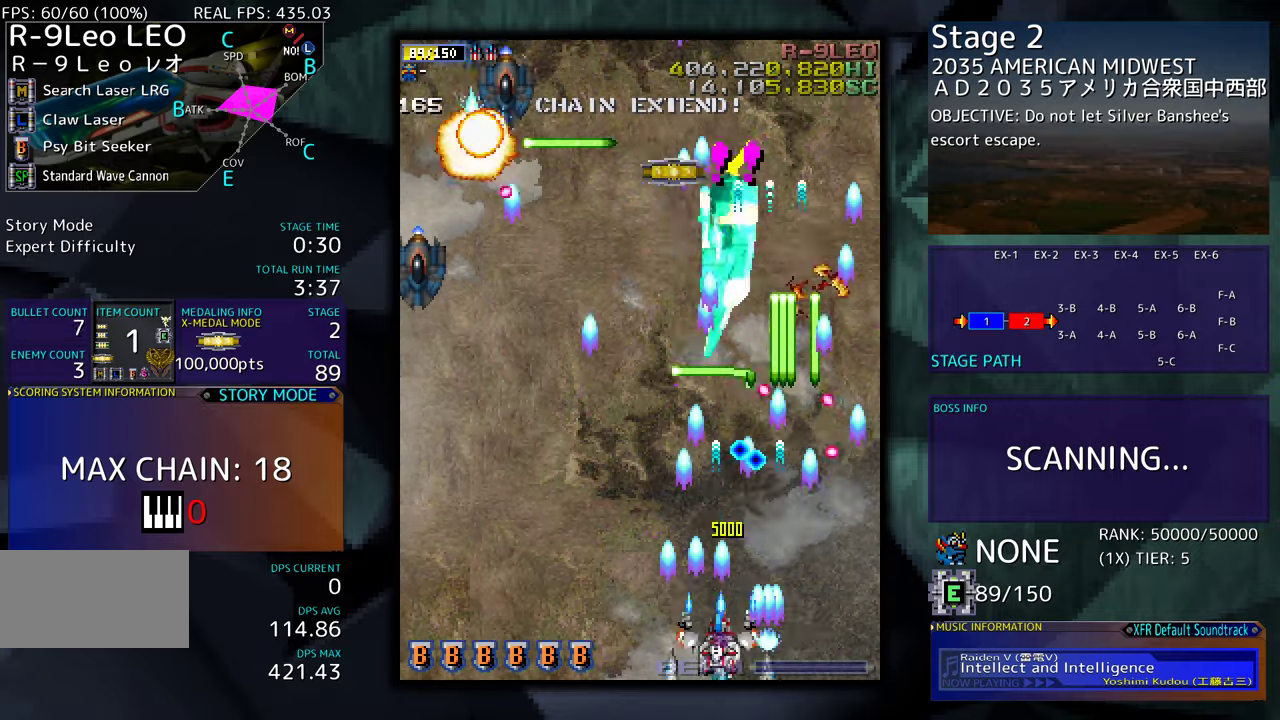
{"buttons": ["DPAD_LEFT"], "events": [[33, "DPAD_LEFT", "down"], [150, "DPAD_LEFT", "up"], [217, "DPAD_LEFT", "down"], [317, "DPAD_LEFT", "up"], [367, "DPAD_LEFT", "down"], [467, "DPAD_LEFT", "up"], [500, "DPAD_LEFT", "down"]]}
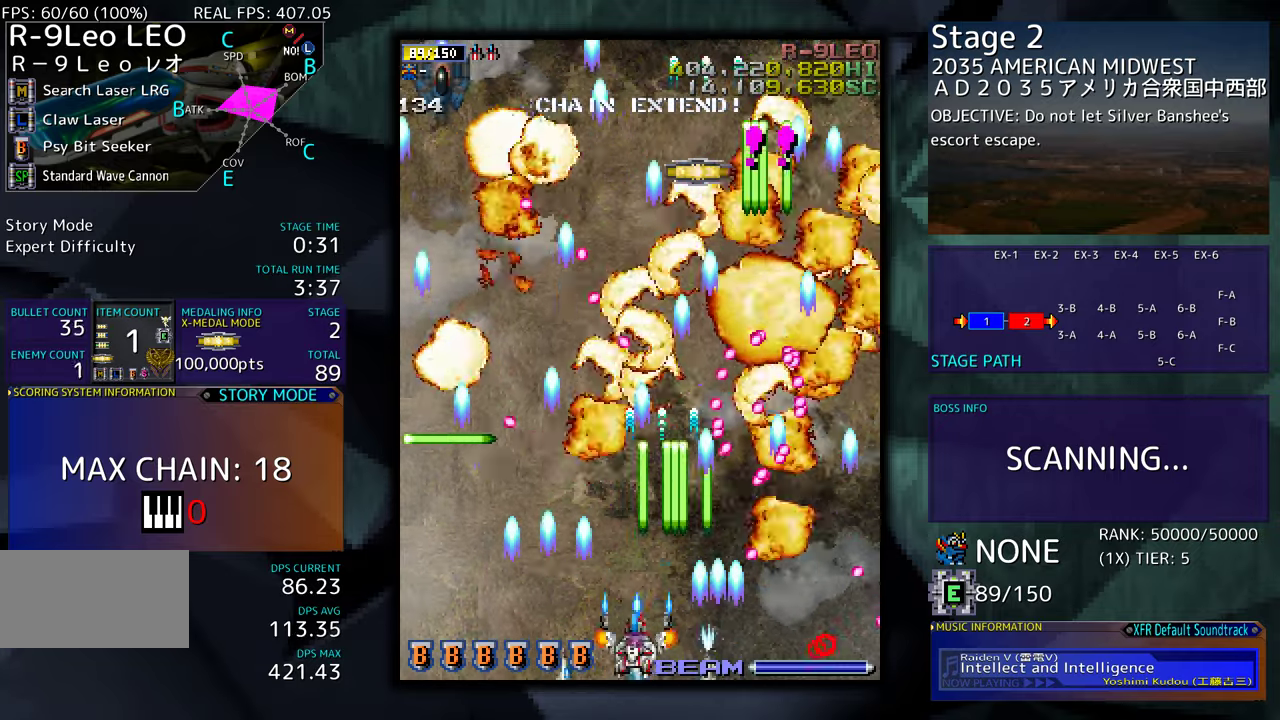
{"buttons": ["DPAD_UP", "DPAD_LEFT"], "events": [[167, "DPAD_UP", "down"]]}